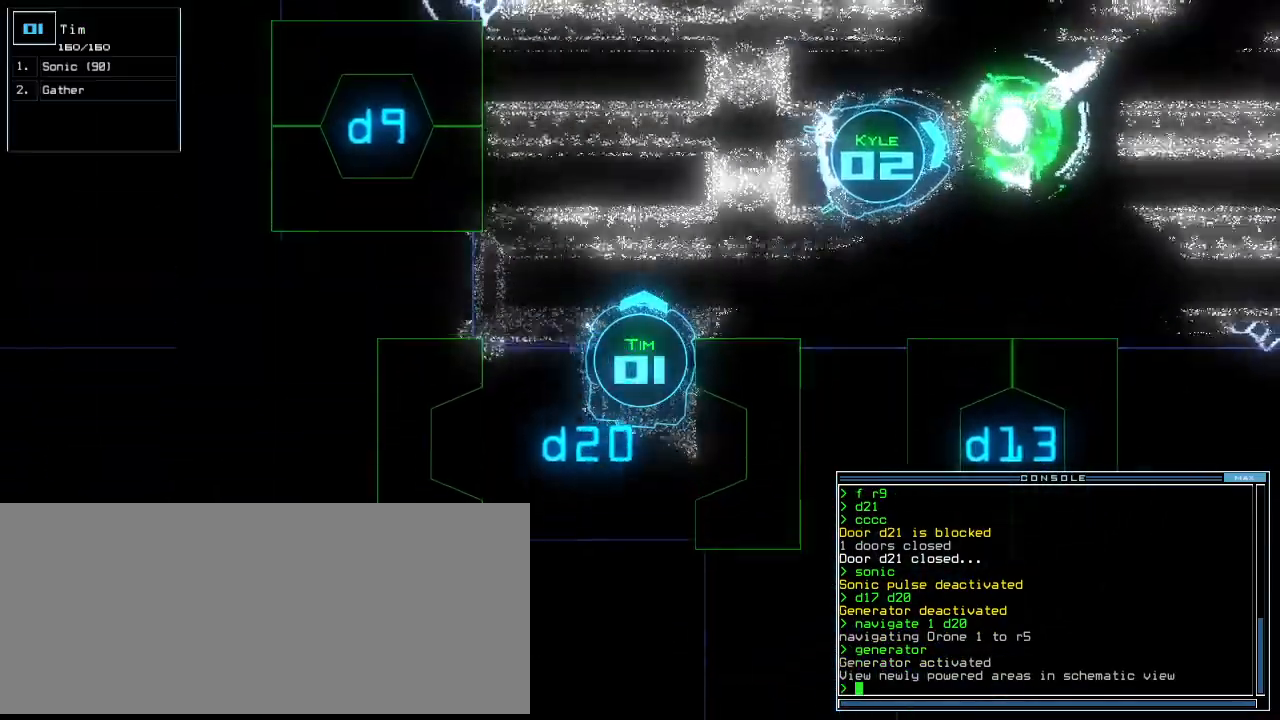
Gameplay with keyboard; each line is a JSON object with the keys held at the frame after it. "events" lists presses ("down") and releases ("up") of ".", "0", "1", "2", "3", "4", "5", "6", "7", "8", "9", "a", "b", "backspace", "c", "caps_lock", "comma", "ctrl_l", "ctrl_r", "d", "down", "e", "equals", "escape", "f", "f10", "f11", "f12", "g", "h", "i", "j", "k", "l", "left", "m", "minus", "n", "o", "p", "q", "quote", "r", "return", "right", "s", "semicolon", "shift_l", "shift_r", "space", "t", "tab", "tilde", "u", "up", "v", "w", "x", "y" and "z" between this image and that frame as [ms after this image, input, new state], when the widget could be followed in between. No other keys are recorded. Mouse input is not recorded.
{"keys": ["return", "up"], "events": [[180, "c", "down"], [220, "c", "up"], [300, "c", "down"], [440, "c", "up"], [460, "return", "down"]]}
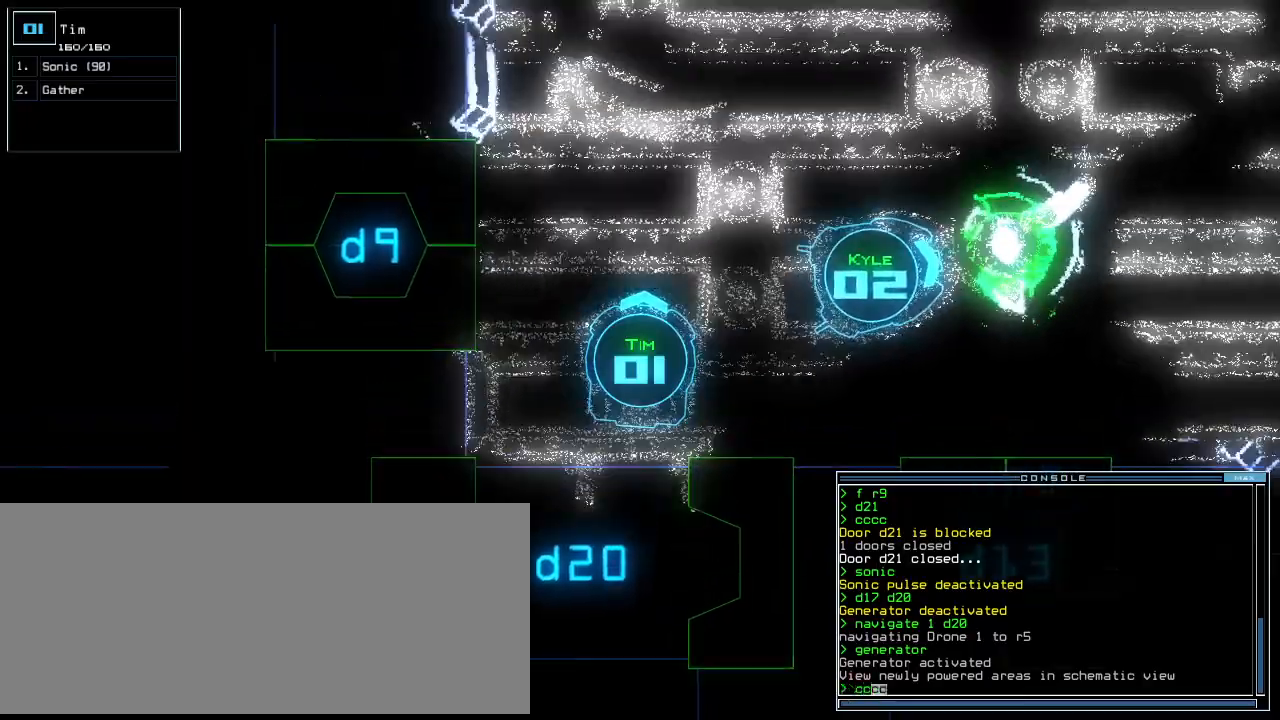
{"keys": ["up"], "events": [[80, "return", "up"], [200, "right", "down"], [400, "right", "up"]]}
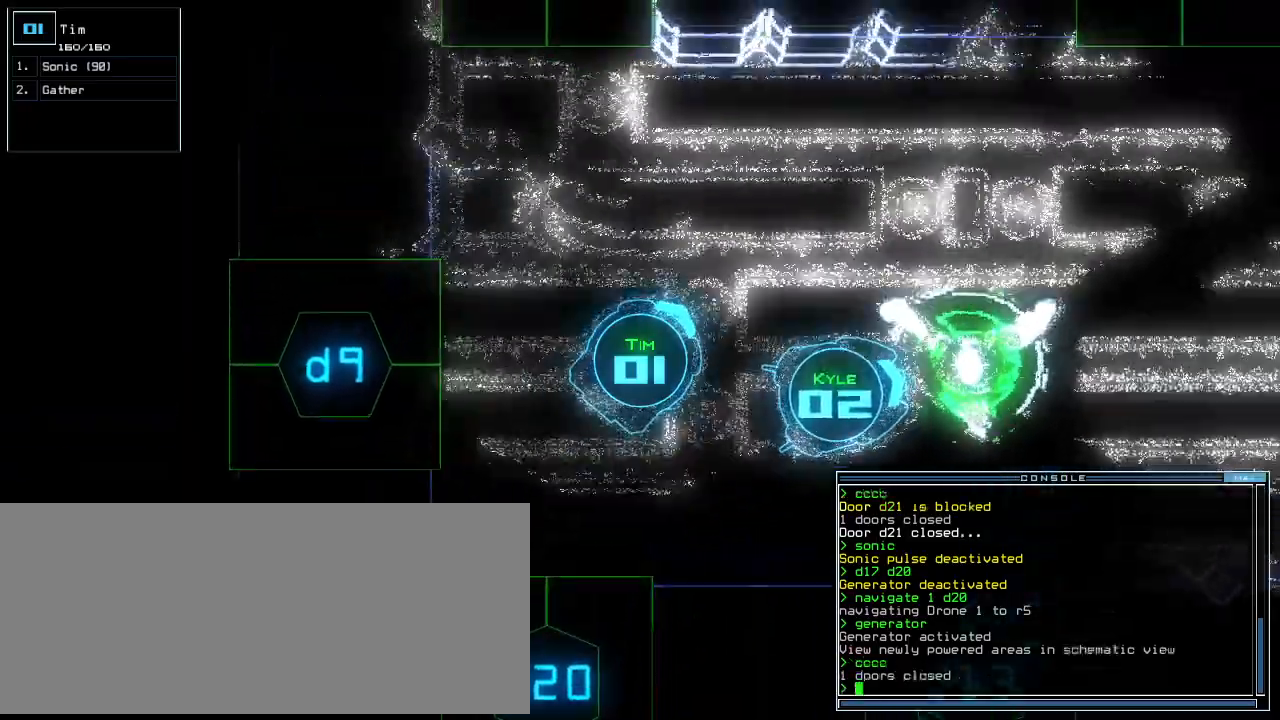
{"keys": ["up"], "events": [[80, "right", "down"], [180, "right", "up"]]}
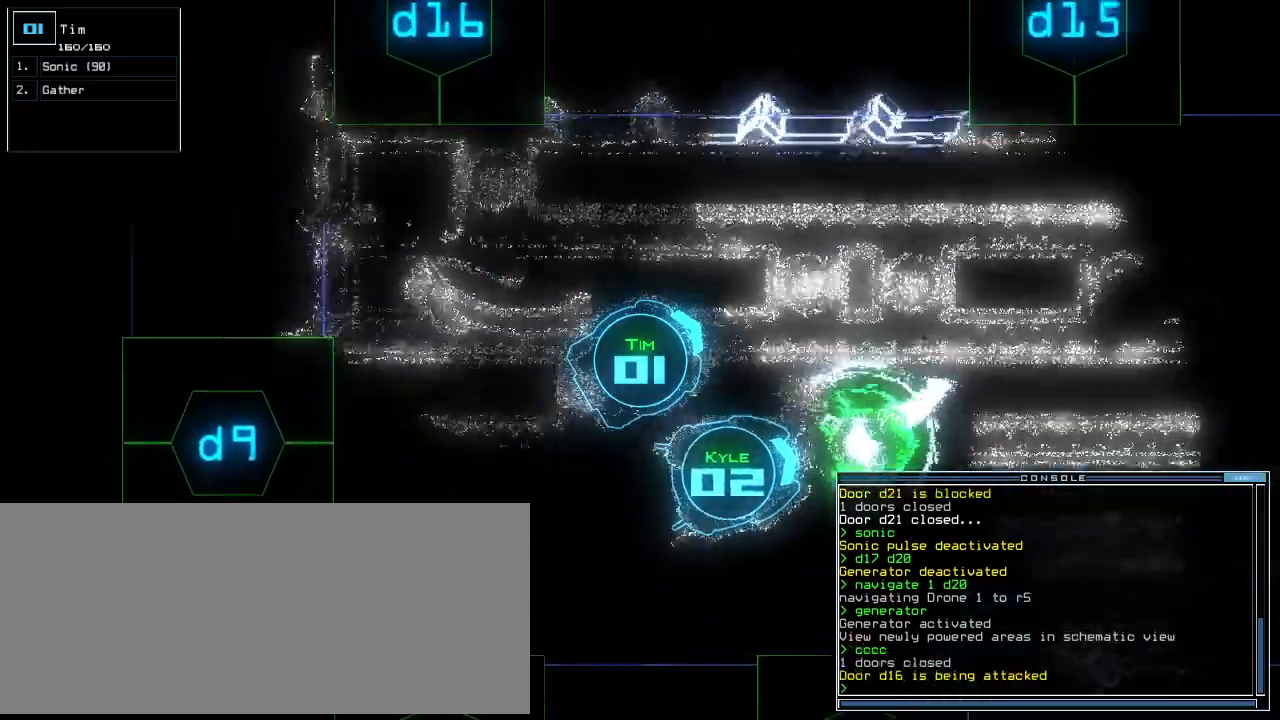
{"keys": [], "events": [[380, "space", "down"], [420, "up", "up"], [500, "space", "up"]]}
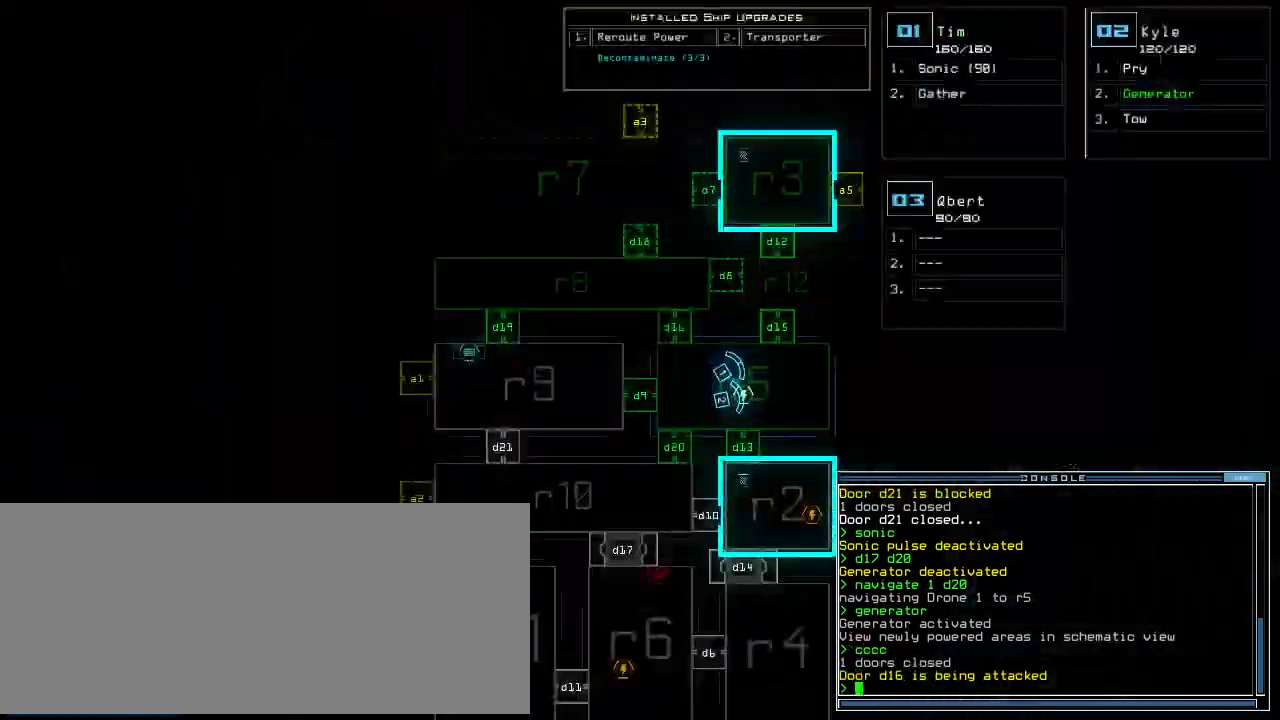
{"keys": ["right", "space", "up"], "events": [[440, "right", "down"], [460, "space", "down"], [460, "up", "down"]]}
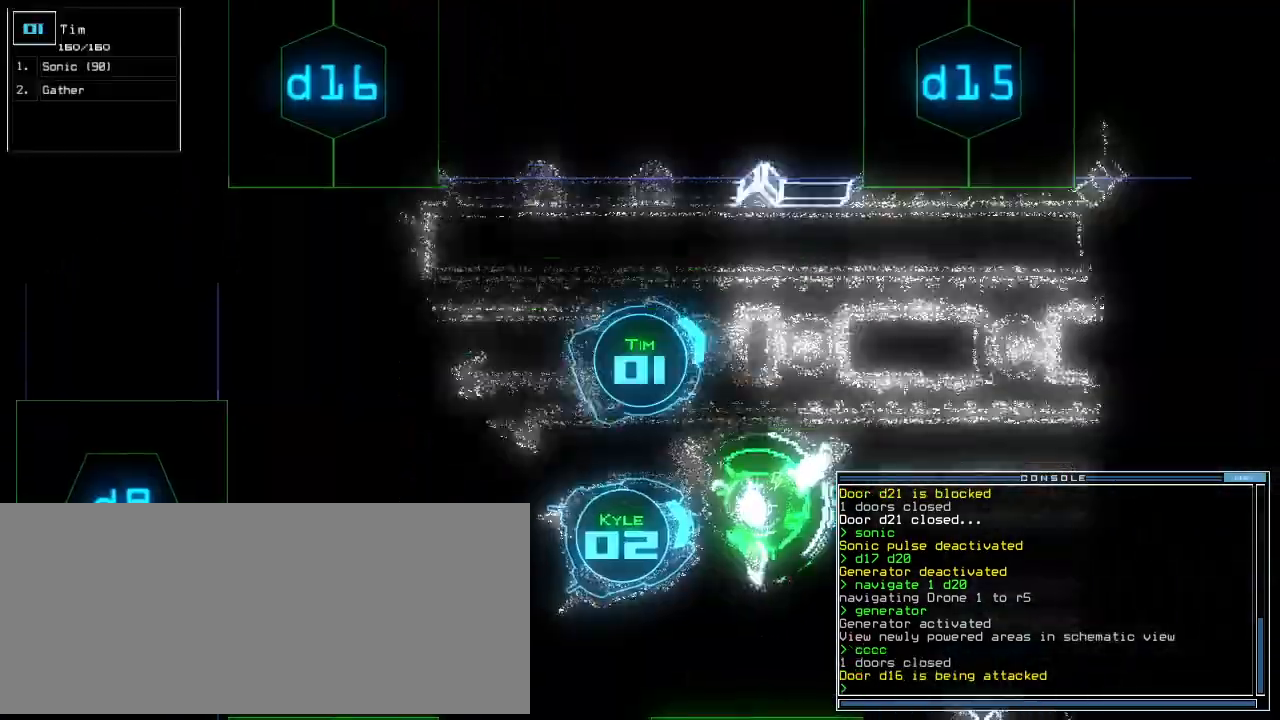
{"keys": ["up"], "events": [[60, "space", "up"], [80, "right", "up"]]}